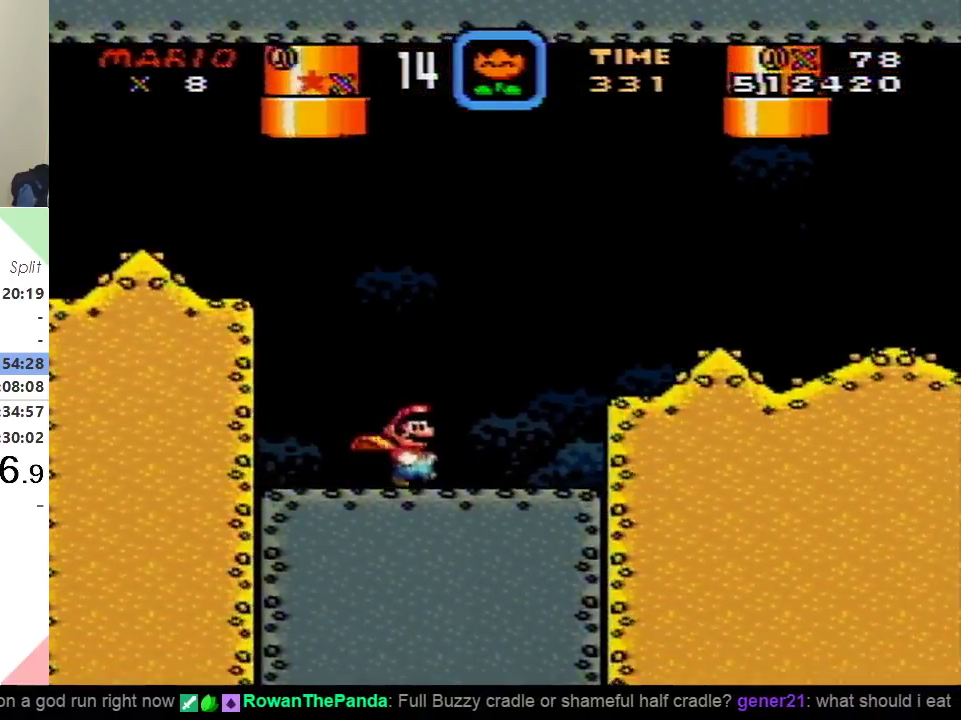
Gameplay with a controller (Nintendo layout); each line is a JSON object with the inputs held at the frame after it. "events" lists button and stick changes between this image and that frame as [ms after this image, input, new state], when the widget could be followed in between. Not read: L3 R3.
{"buttons": ["X", "DPAD_LEFT"], "events": [[334, "DPAD_RIGHT", "up"], [350, "DPAD_LEFT", "down"]]}
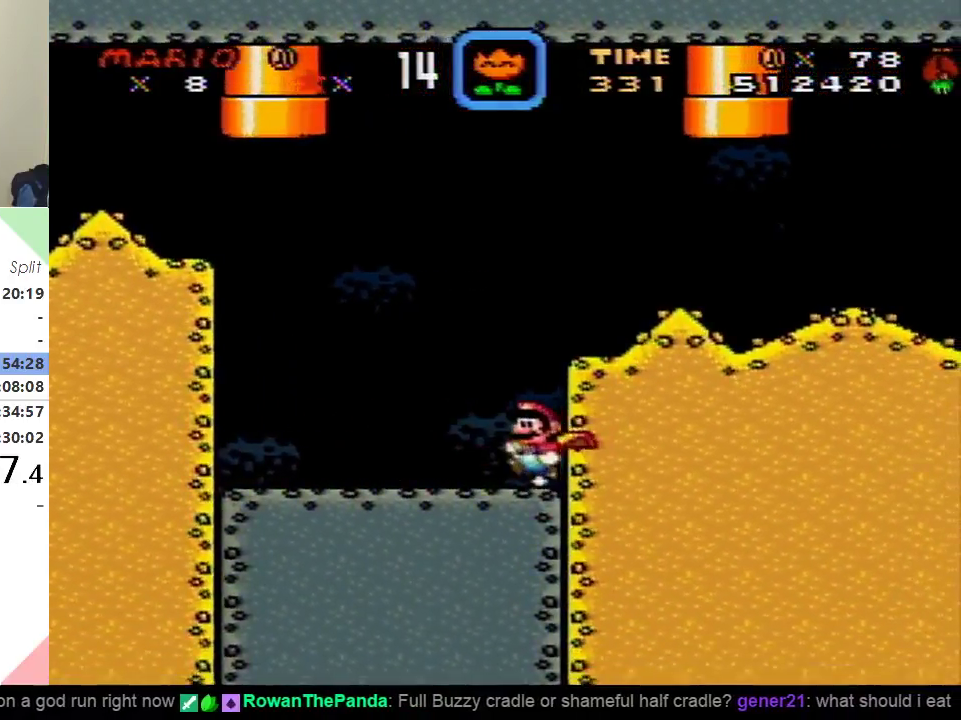
{"buttons": ["X", "DPAD_LEFT"], "events": []}
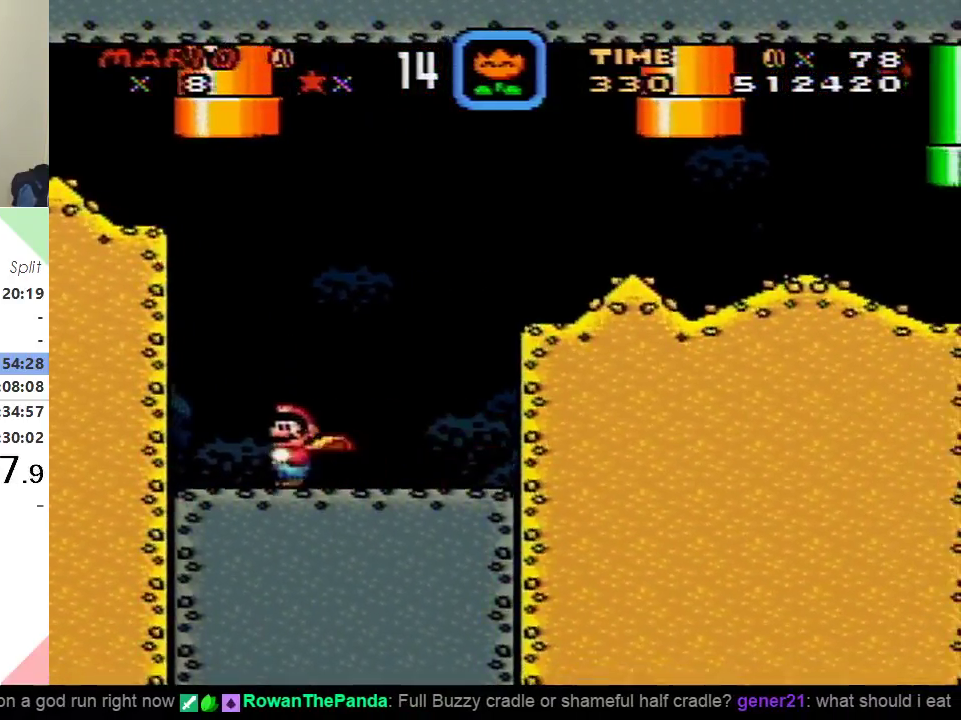
{"buttons": ["X", "DPAD_RIGHT"], "events": [[183, "DPAD_LEFT", "up"], [217, "DPAD_RIGHT", "down"]]}
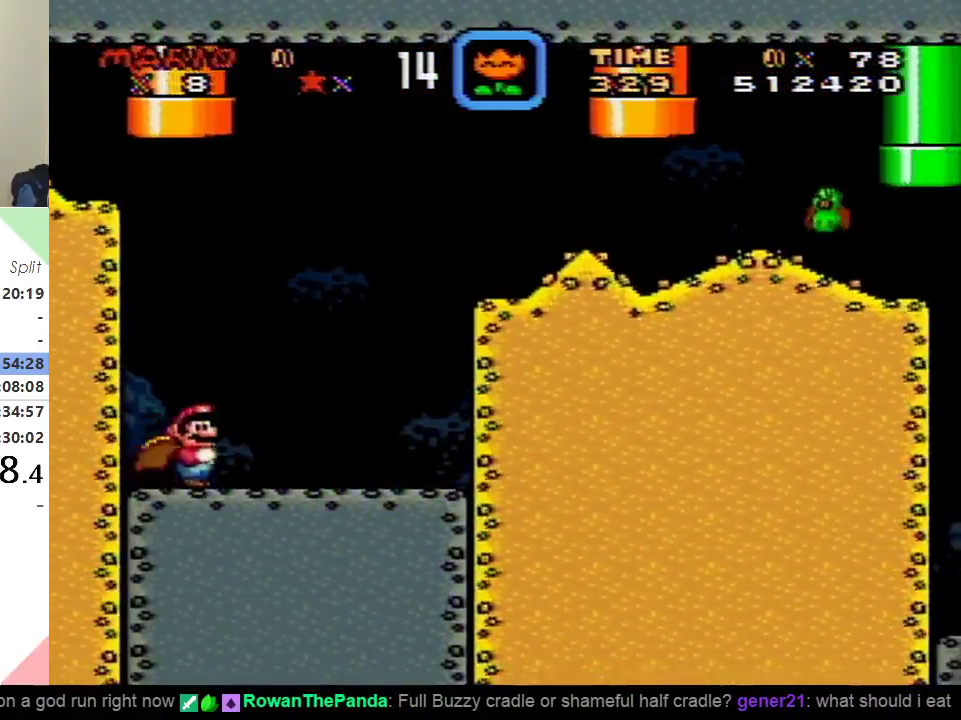
{"buttons": ["X", "DPAD_RIGHT"], "events": []}
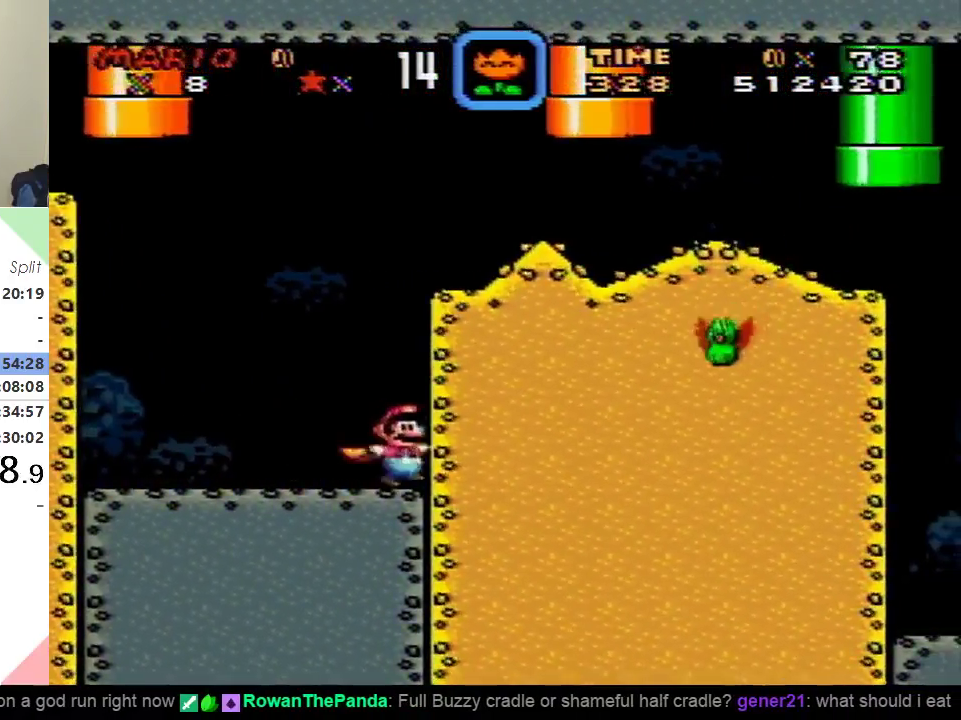
{"buttons": ["X", "DPAD_LEFT"], "events": [[17, "DPAD_RIGHT", "up"], [50, "DPAD_LEFT", "down"]]}
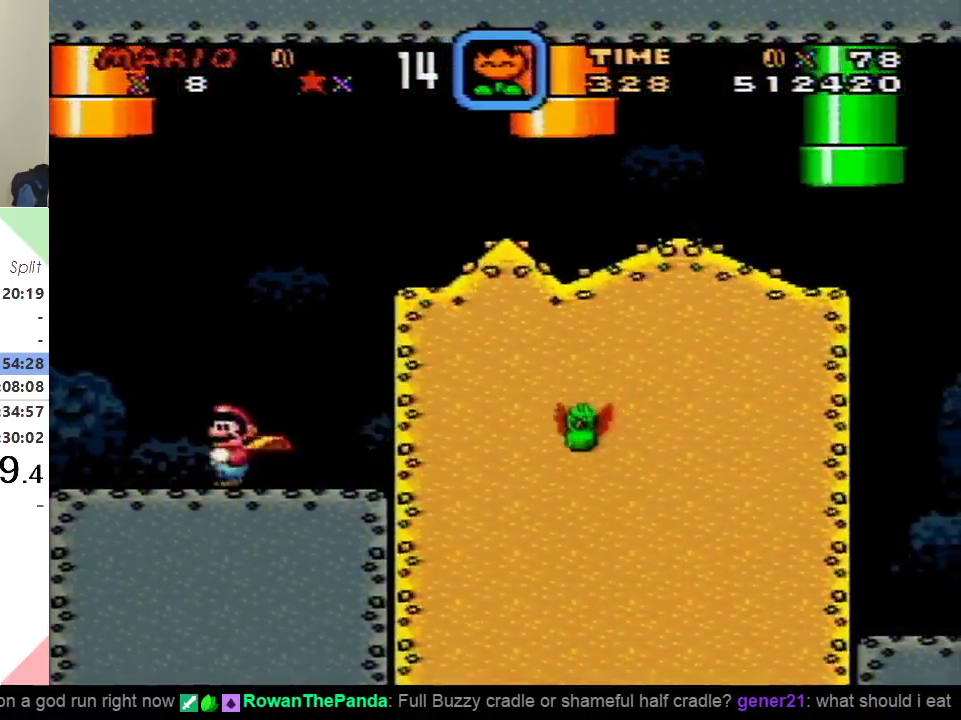
{"buttons": ["A", "X", "DPAD_RIGHT"], "events": [[201, "A", "down"], [234, "DPAD_LEFT", "up"], [234, "DPAD_RIGHT", "down"]]}
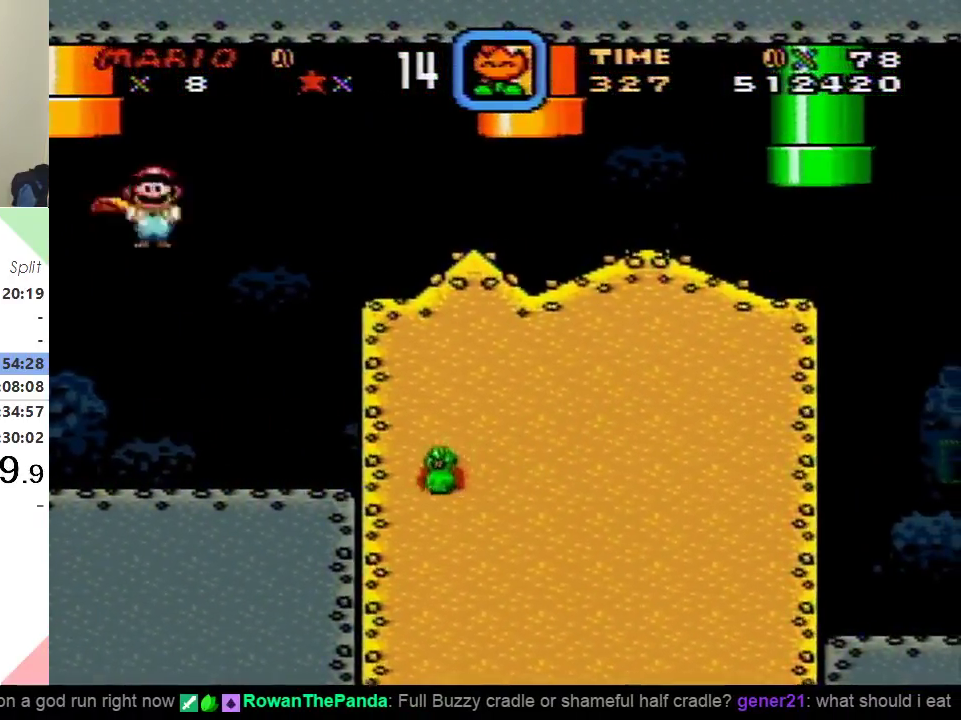
{"buttons": ["A", "X", "DPAD_LEFT"], "events": [[400, "DPAD_RIGHT", "up"], [417, "DPAD_LEFT", "down"]]}
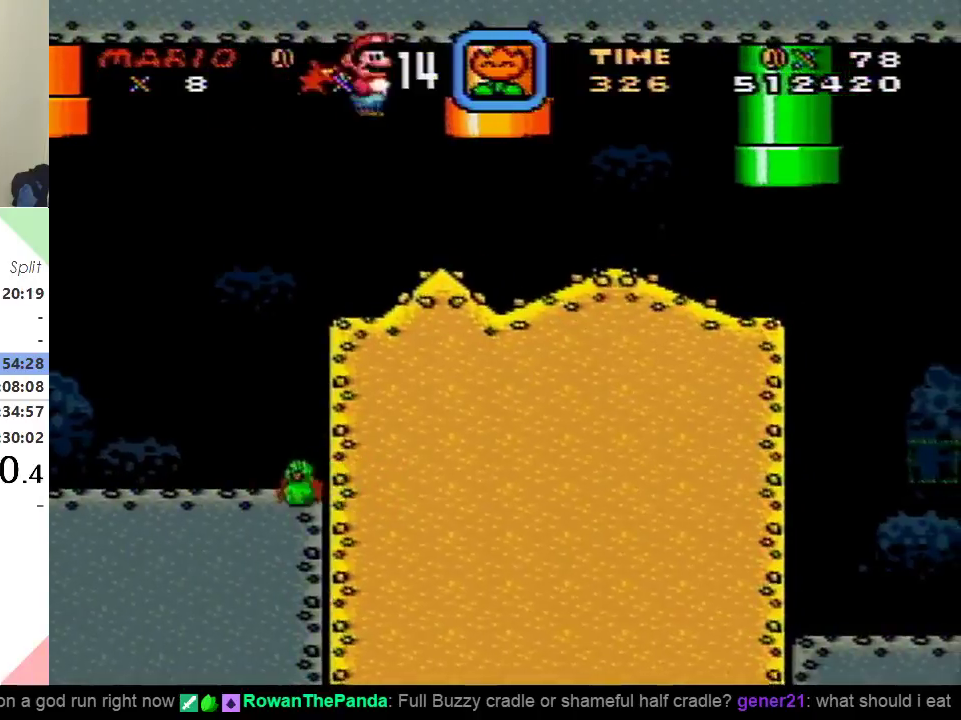
{"buttons": ["A", "X", "DPAD_RIGHT"], "events": [[451, "DPAD_LEFT", "up"], [501, "DPAD_RIGHT", "down"]]}
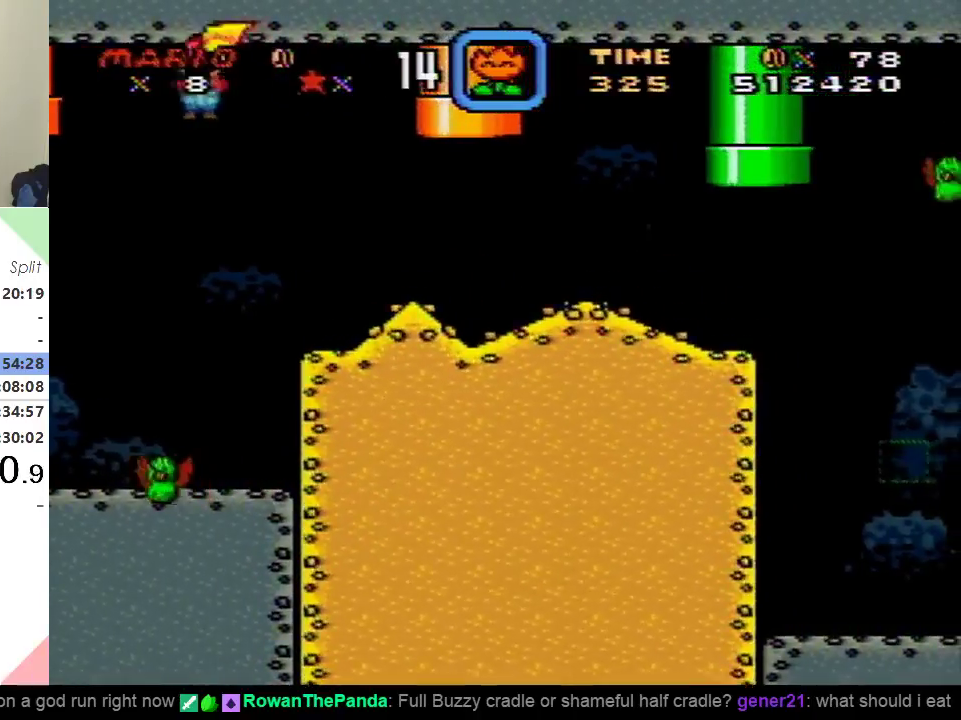
{"buttons": ["A", "X", "DPAD_RIGHT"], "events": []}
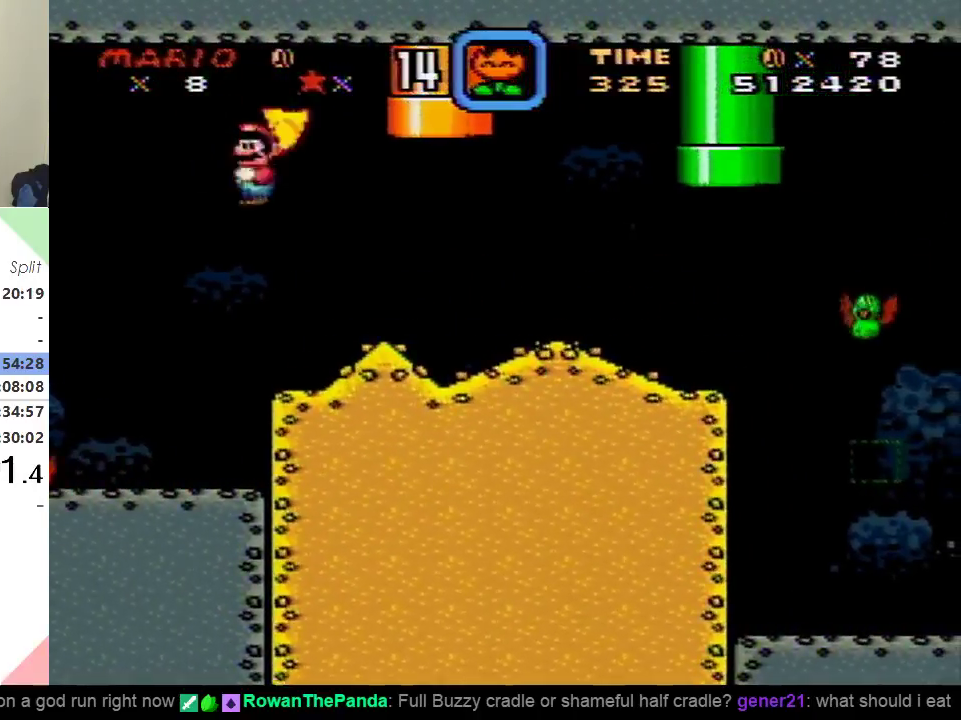
{"buttons": ["A", "X", "DPAD_RIGHT"], "events": []}
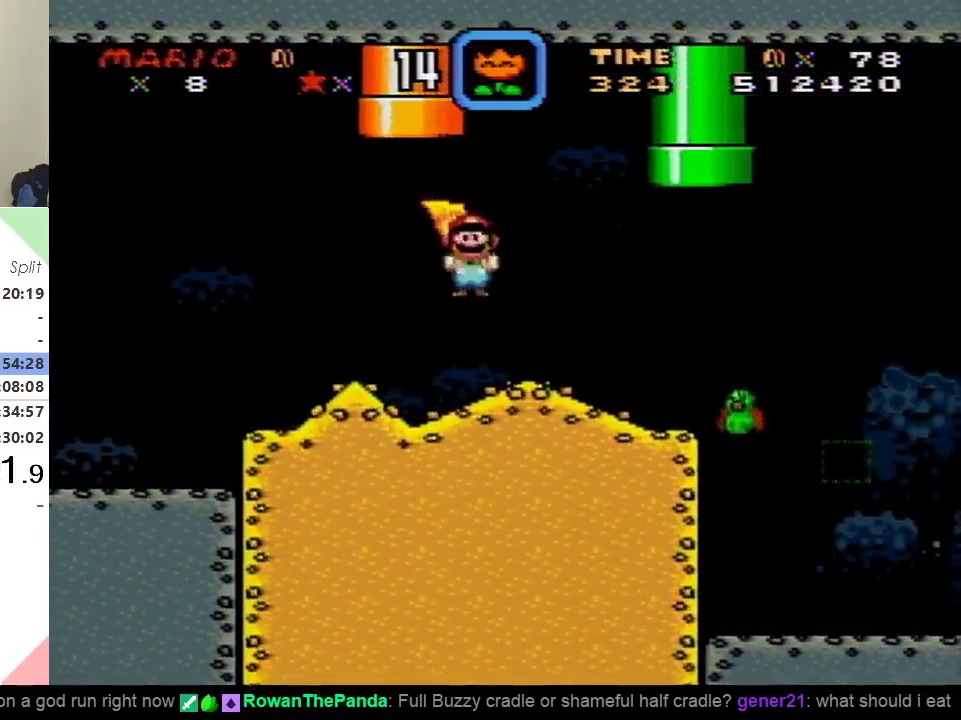
{"buttons": ["Y", "DPAD_RIGHT"], "events": [[283, "A", "up"], [434, "Y", "down"], [450, "X", "up"]]}
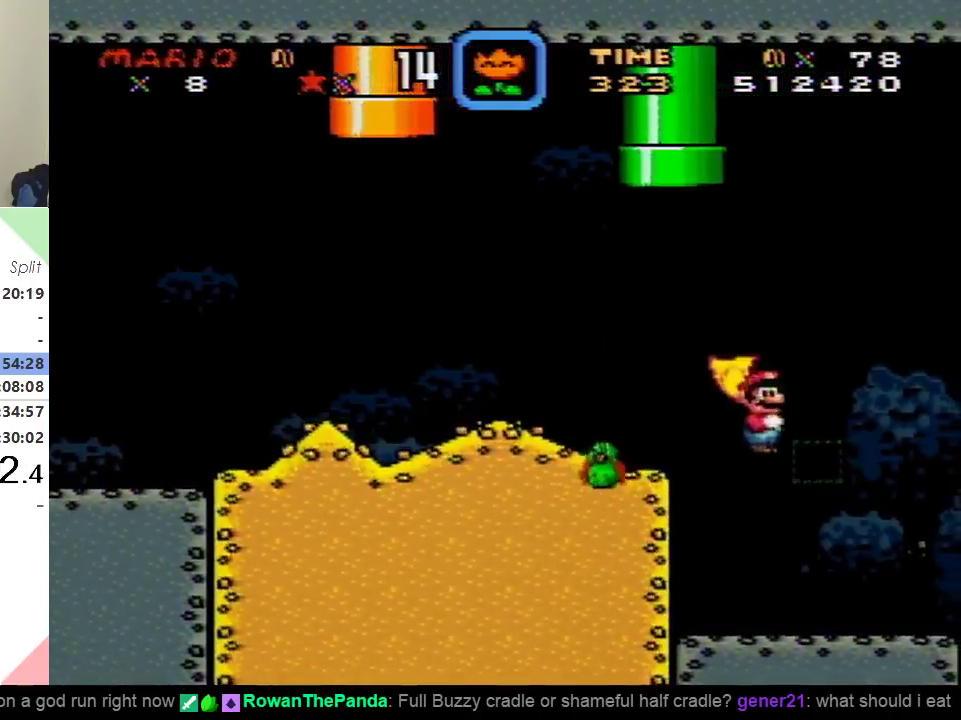
{"buttons": ["X", "DPAD_LEFT"], "events": [[67, "X", "down"], [84, "Y", "up"], [317, "DPAD_RIGHT", "up"], [334, "DPAD_LEFT", "down"]]}
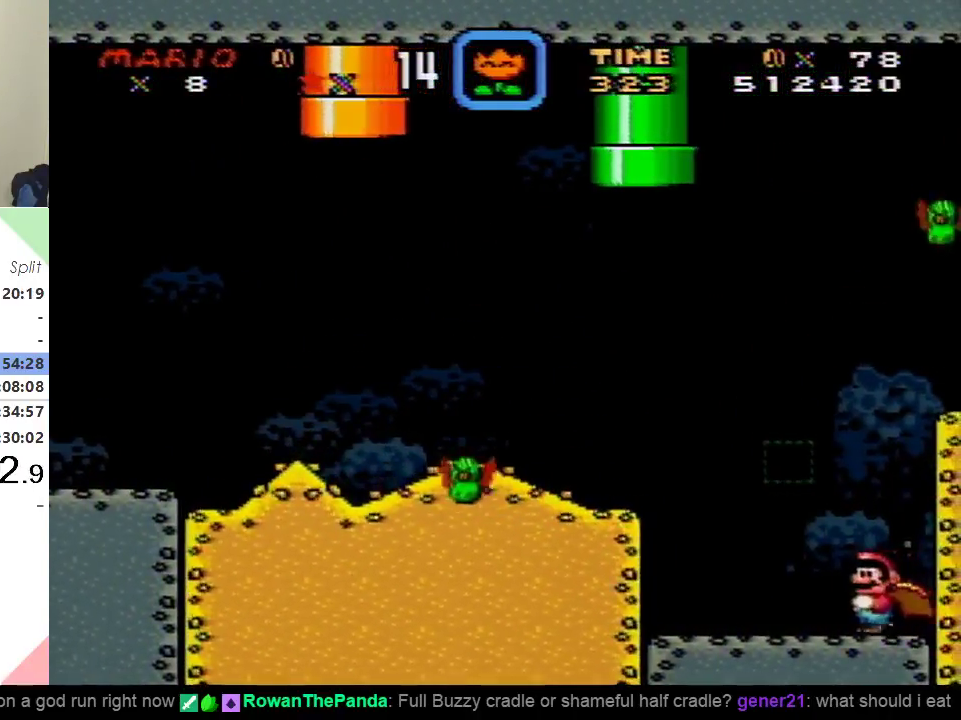
{"buttons": ["X", "DPAD_UP"], "events": [[467, "DPAD_UP", "down"], [500, "DPAD_LEFT", "up"]]}
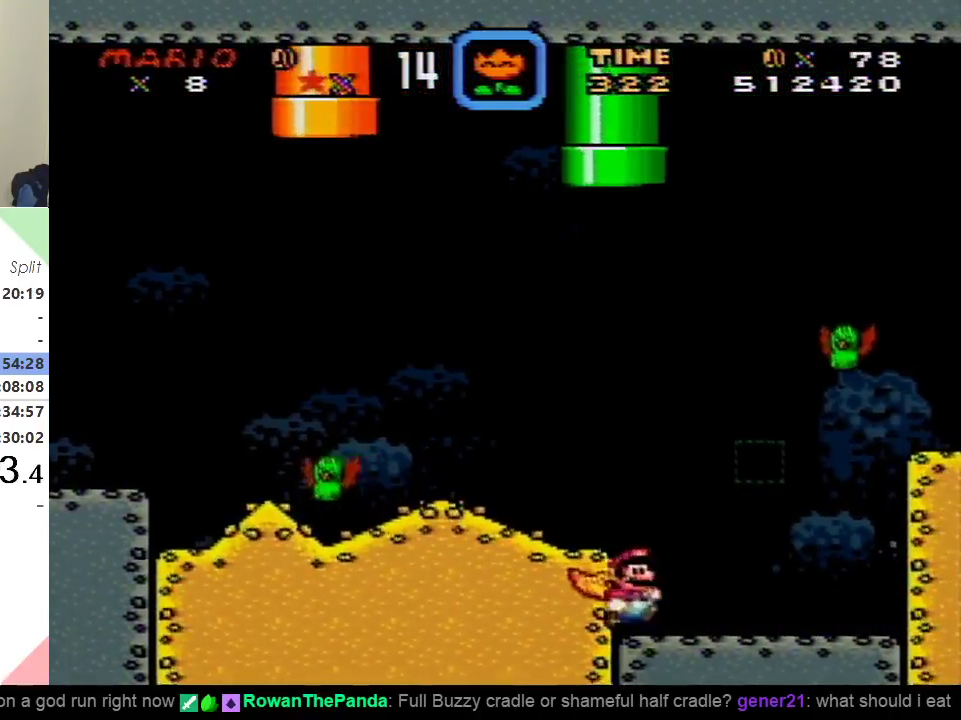
{"buttons": ["X", "DPAD_RIGHT"], "events": [[34, "DPAD_RIGHT", "down"], [34, "DPAD_UP", "up"]]}
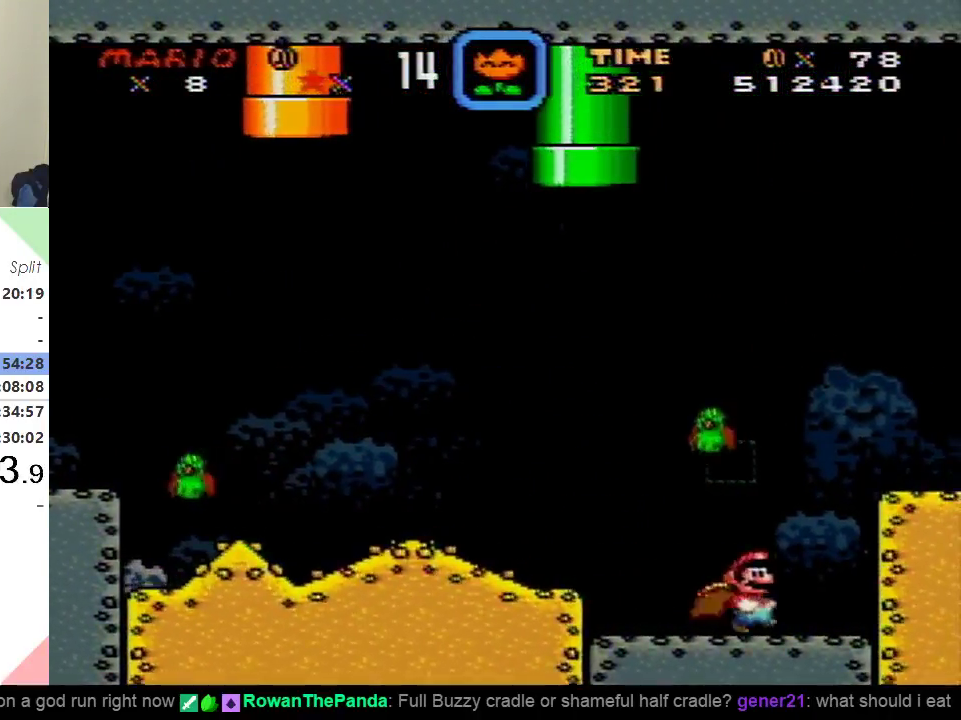
{"buttons": ["X", "DPAD_LEFT"], "events": [[233, "DPAD_RIGHT", "up"], [250, "DPAD_LEFT", "down"]]}
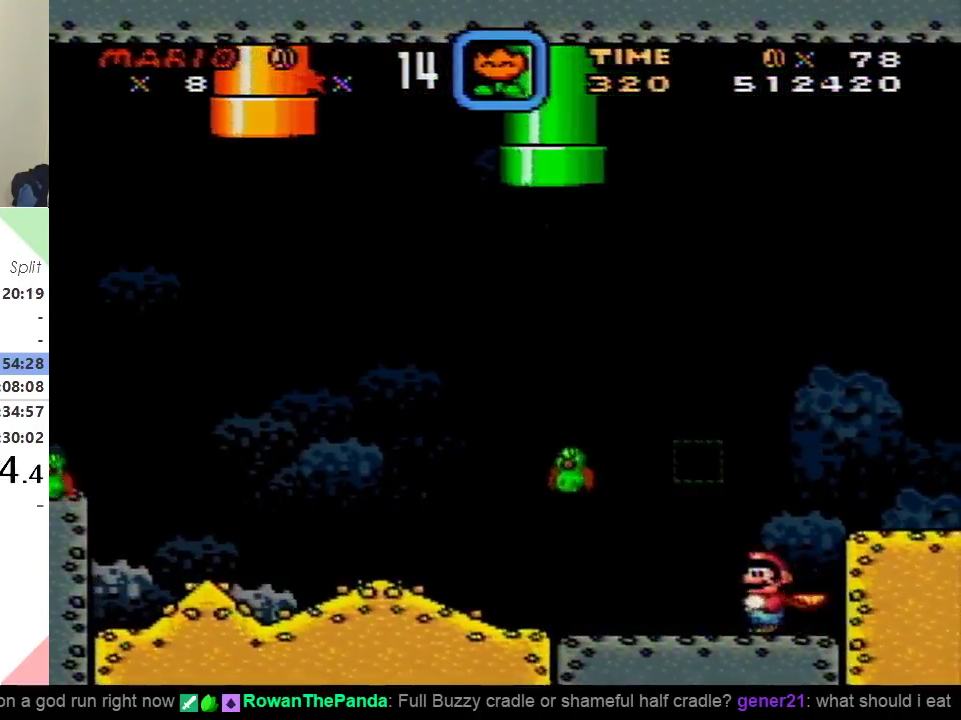
{"buttons": ["X", "DPAD_RIGHT"], "events": [[351, "DPAD_LEFT", "up"], [367, "DPAD_RIGHT", "down"]]}
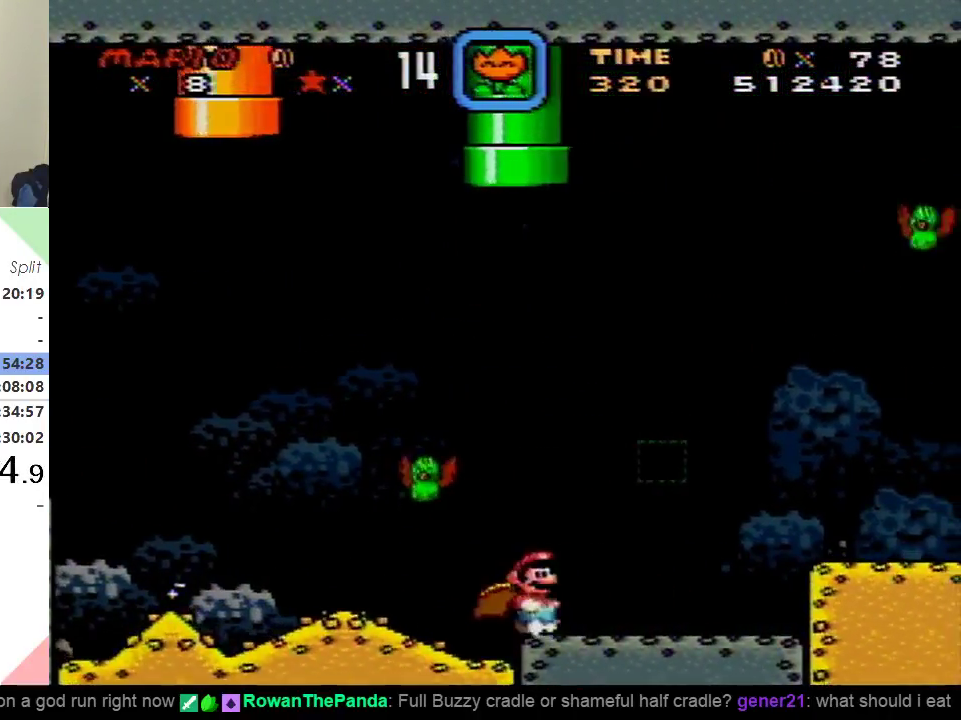
{"buttons": ["X", "DPAD_RIGHT"], "events": []}
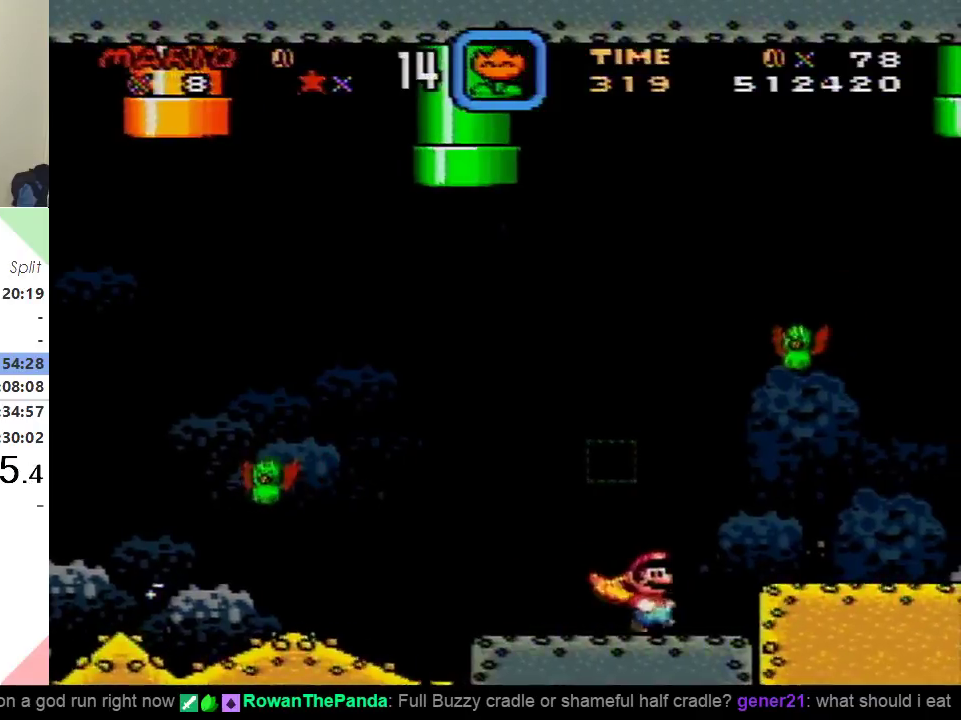
{"buttons": ["A", "X", "DPAD_RIGHT"], "events": [[151, "A", "down"]]}
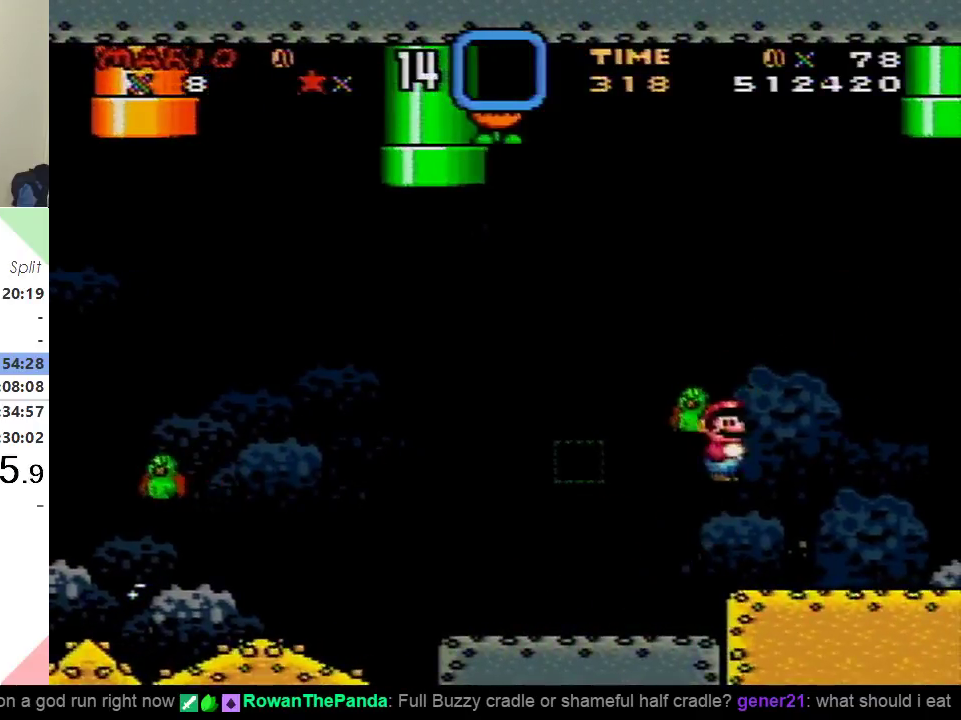
{"buttons": ["Y", "DPAD_RIGHT"], "events": [[267, "A", "up"], [451, "X", "up"], [451, "Y", "down"]]}
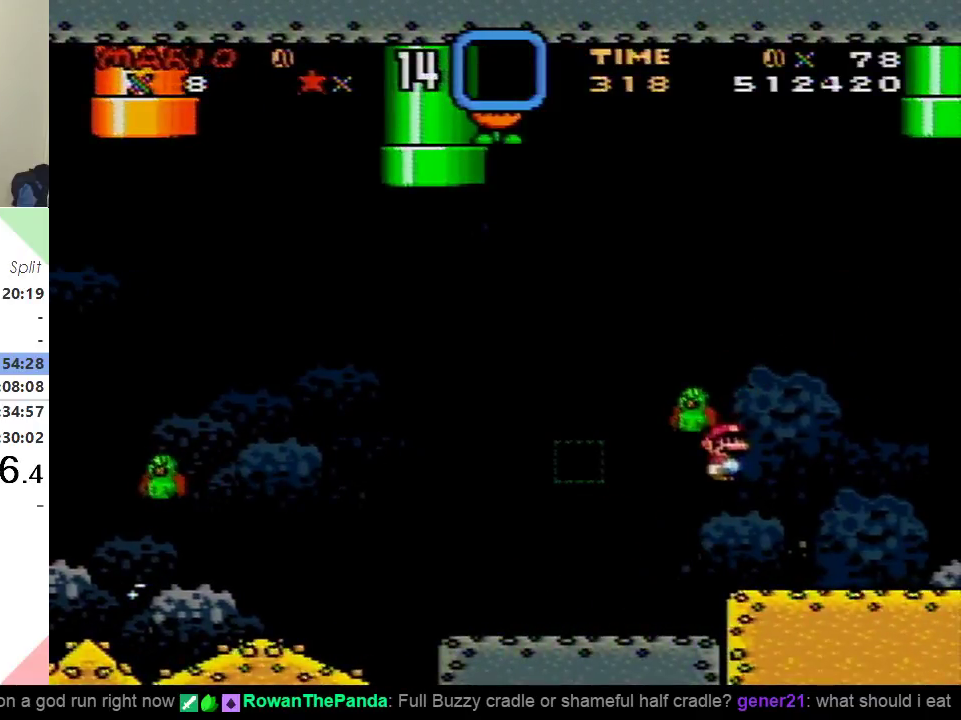
{"buttons": ["Y", "DPAD_LEFT"], "events": [[317, "DPAD_RIGHT", "up"], [417, "DPAD_LEFT", "down"]]}
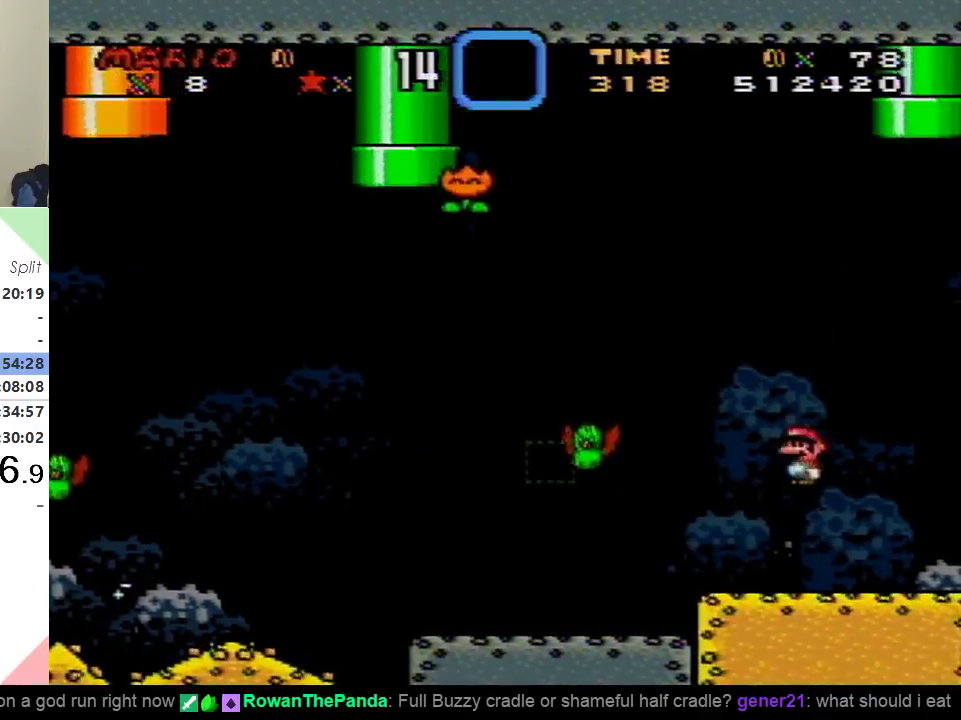
{"buttons": ["B", "Y", "DPAD_LEFT"], "events": [[217, "B", "down"]]}
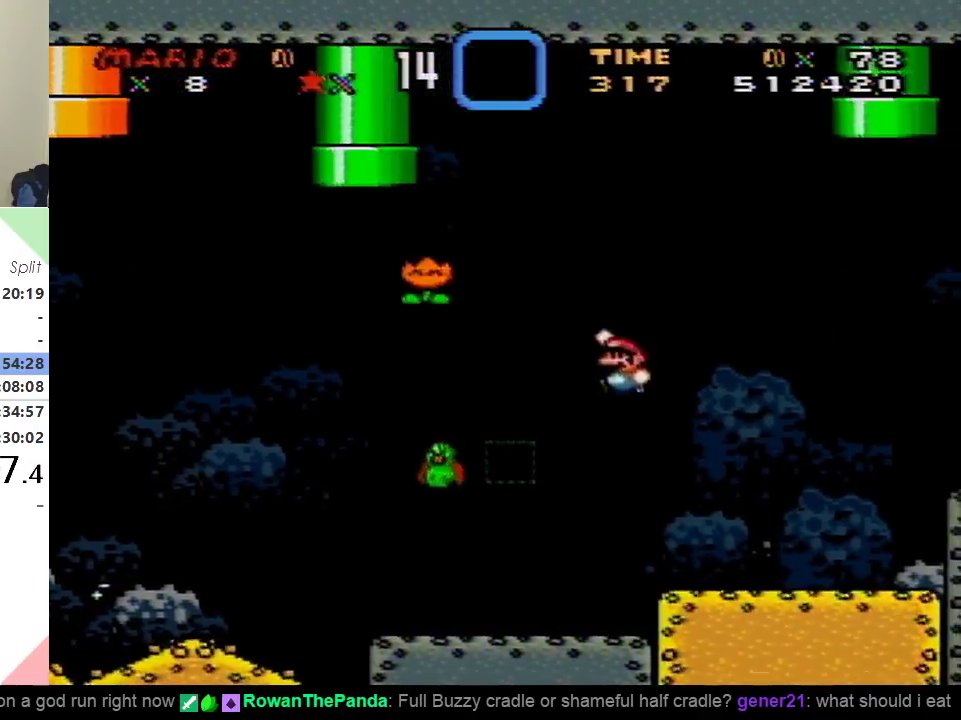
{"buttons": ["B", "Y", "DPAD_RIGHT"], "events": [[317, "DPAD_LEFT", "up"], [400, "DPAD_RIGHT", "down"]]}
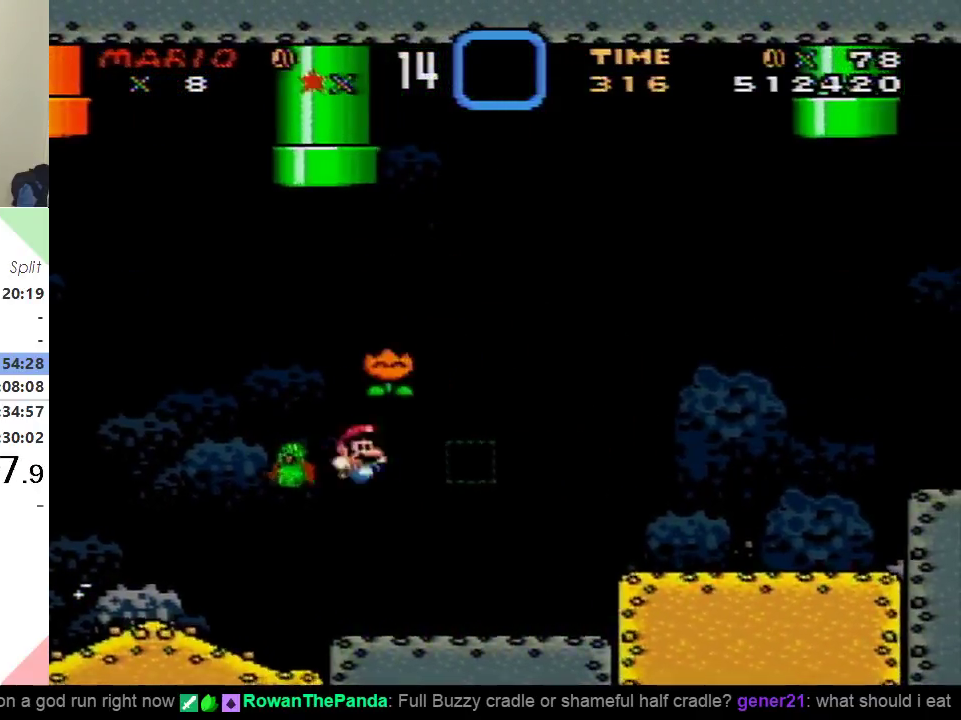
{"buttons": ["B", "Y", "DPAD_RIGHT"], "events": [[167, "B", "up"], [217, "DPAD_RIGHT", "up"], [267, "DPAD_LEFT", "down"], [384, "B", "down"], [451, "DPAD_LEFT", "up"], [484, "DPAD_RIGHT", "down"]]}
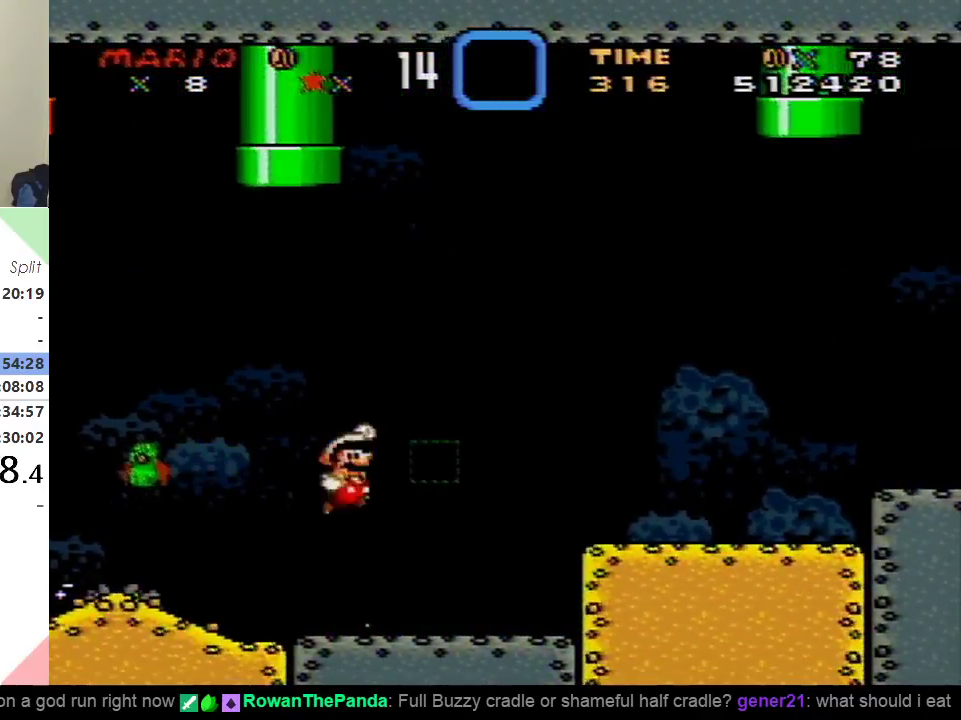
{"buttons": ["Y", "DPAD_RIGHT"], "events": [[183, "B", "up"]]}
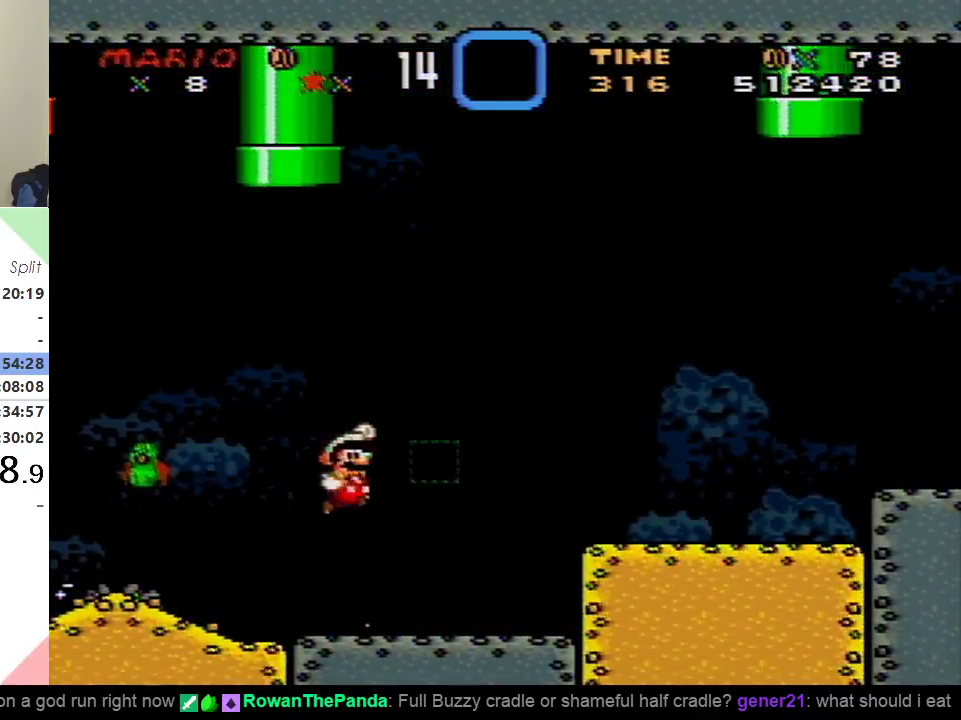
{"buttons": ["Y", "DPAD_RIGHT"], "events": []}
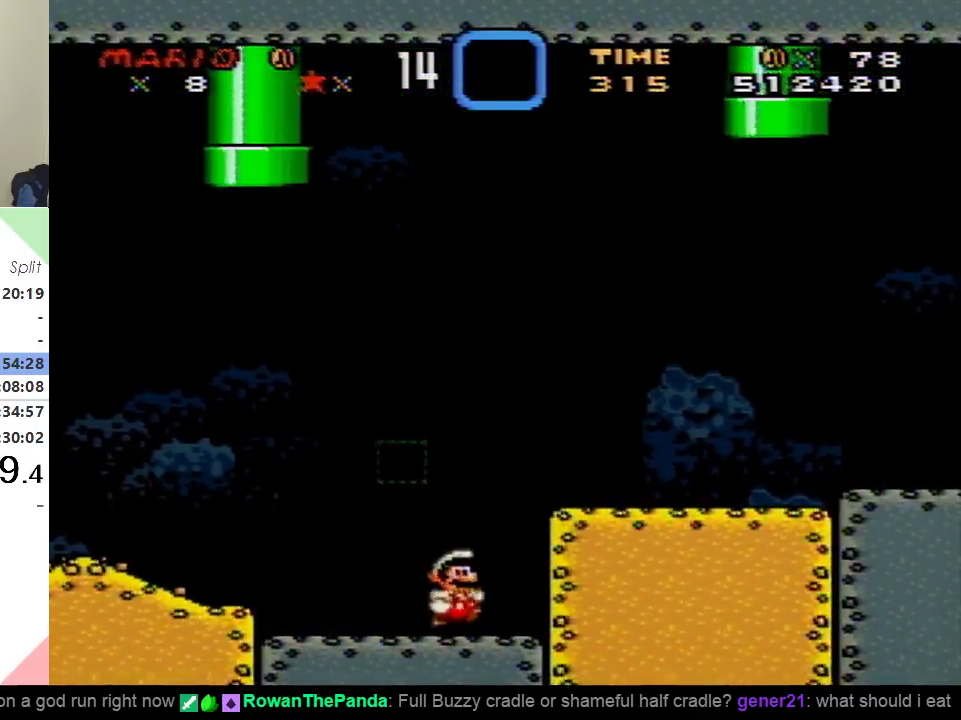
{"buttons": ["Y", "DPAD_RIGHT"], "events": [[100, "B", "down"], [433, "B", "up"]]}
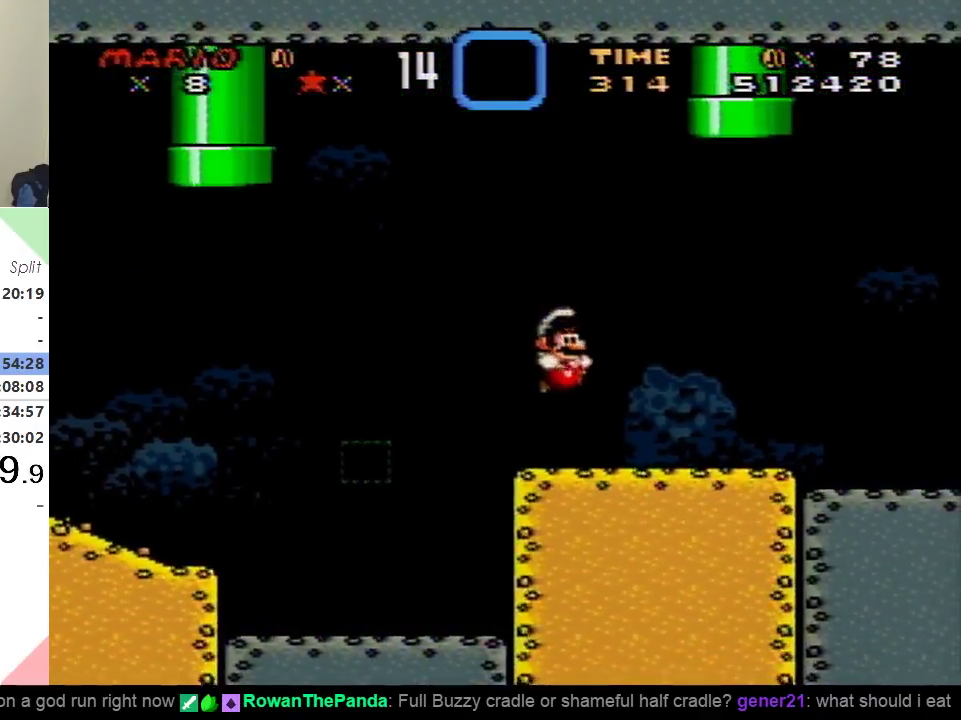
{"buttons": ["B", "Y", "DPAD_UP"], "events": [[217, "DPAD_RIGHT", "up"], [217, "DPAD_UP", "down"], [250, "DPAD_LEFT", "down"], [317, "B", "down"], [384, "DPAD_LEFT", "up"]]}
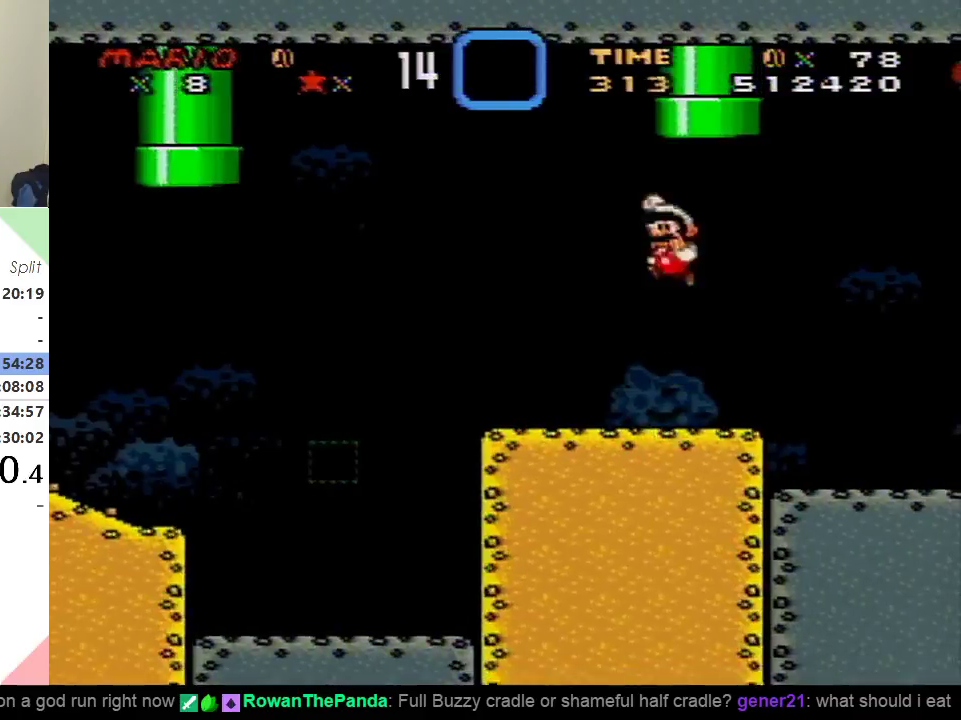
{"buttons": ["Y", "DPAD_RIGHT"], "events": [[50, "DPAD_RIGHT", "down"], [116, "DPAD_RIGHT", "up"], [150, "B", "up"], [150, "DPAD_LEFT", "down"], [167, "DPAD_UP", "up"], [317, "DPAD_LEFT", "up"], [500, "DPAD_RIGHT", "down"]]}
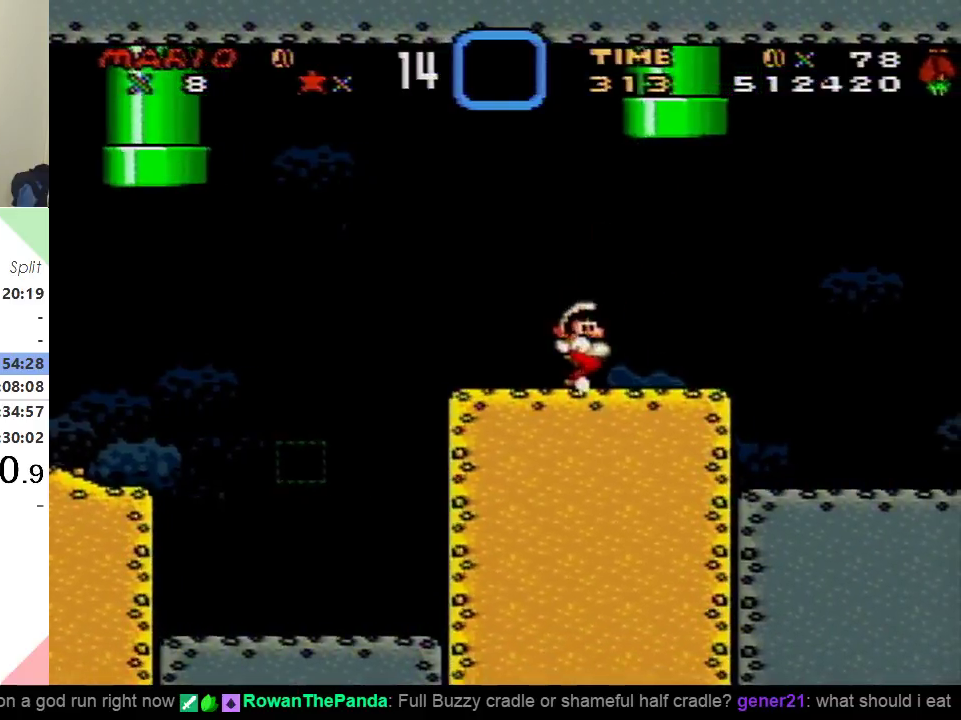
{"buttons": ["B", "Y", "DPAD_UP"], "events": [[167, "B", "down"], [300, "DPAD_UP", "down"], [334, "DPAD_RIGHT", "up"]]}
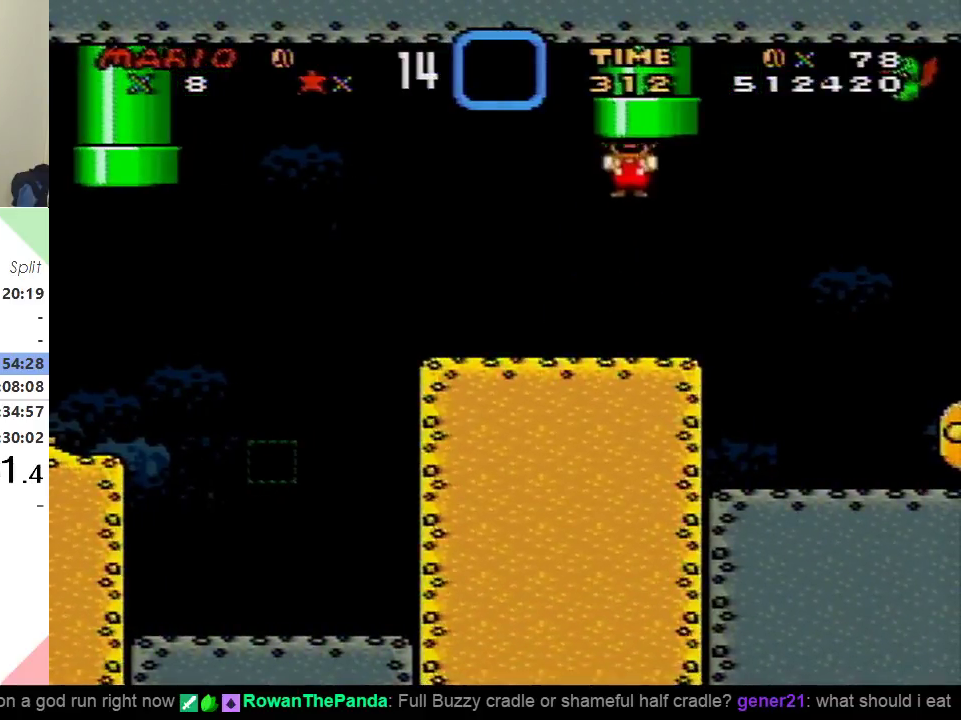
{"buttons": ["Y", "DPAD_RIGHT"], "events": [[33, "B", "up"], [66, "DPAD_LEFT", "down"], [150, "DPAD_LEFT", "up"], [200, "DPAD_UP", "up"], [333, "DPAD_RIGHT", "down"]]}